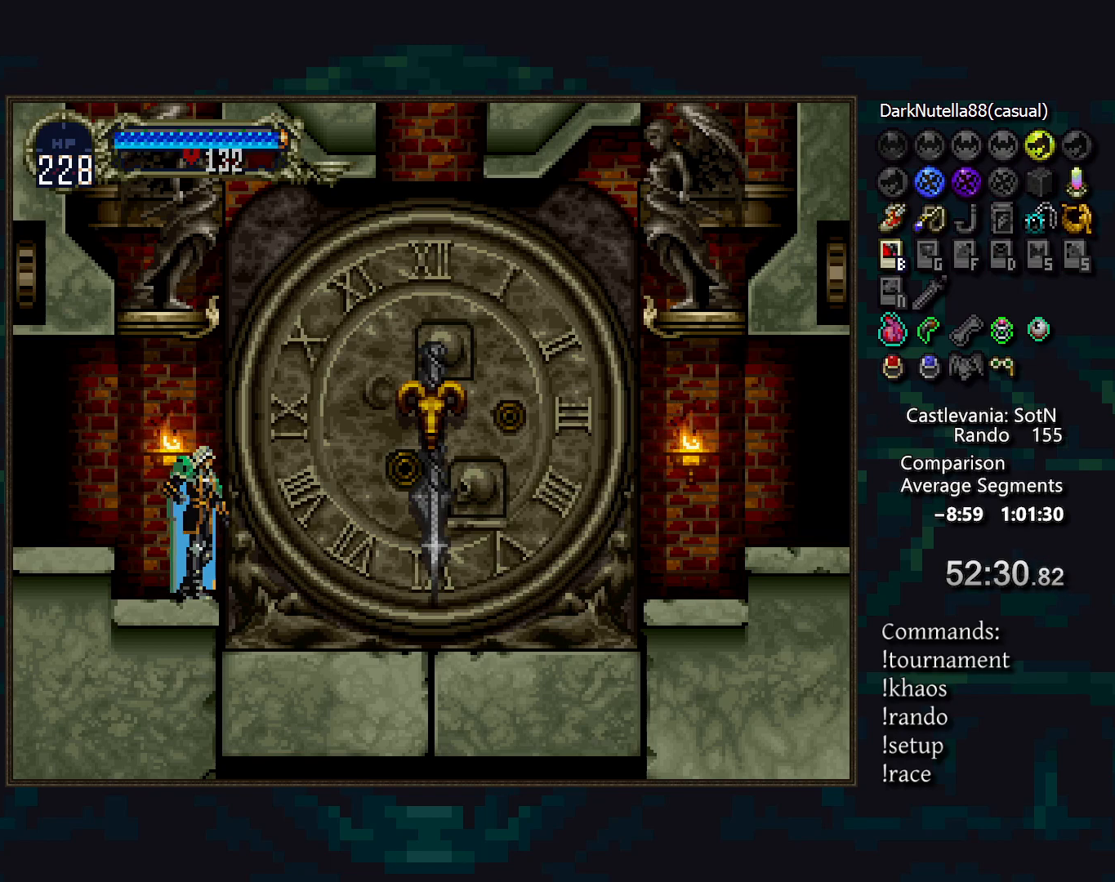
Gameplay with a controller (PlayStation layout); each line is a JSON object with the inputs held at the frame after it. "events" lists button and stick changes between this image and that frame as [ms after this image, input, new state], when the widget could be followed in between. Not read: L3 R3.
{"buttons": ["CIRCLE"], "events": [[333, "CIRCLE", "down"], [467, "CIRCLE", "up"], [500, "CIRCLE", "down"]]}
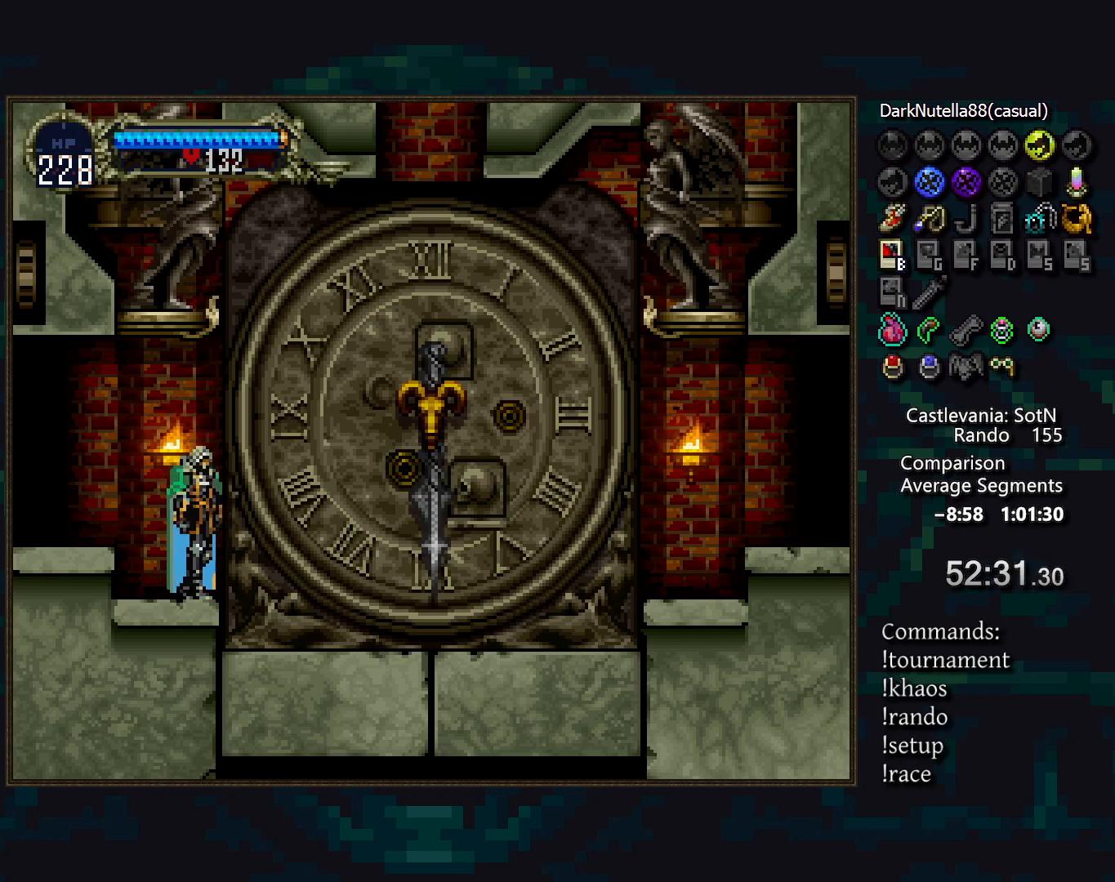
{"buttons": ["CIRCLE", "TRIANGLE"], "events": [[50, "TRIANGLE", "down"], [133, "TRIANGLE", "up"], [300, "TRIANGLE", "down"], [333, "TRIANGLE", "up"], [367, "CIRCLE", "up"], [417, "CIRCLE", "down"], [467, "TRIANGLE", "down"]]}
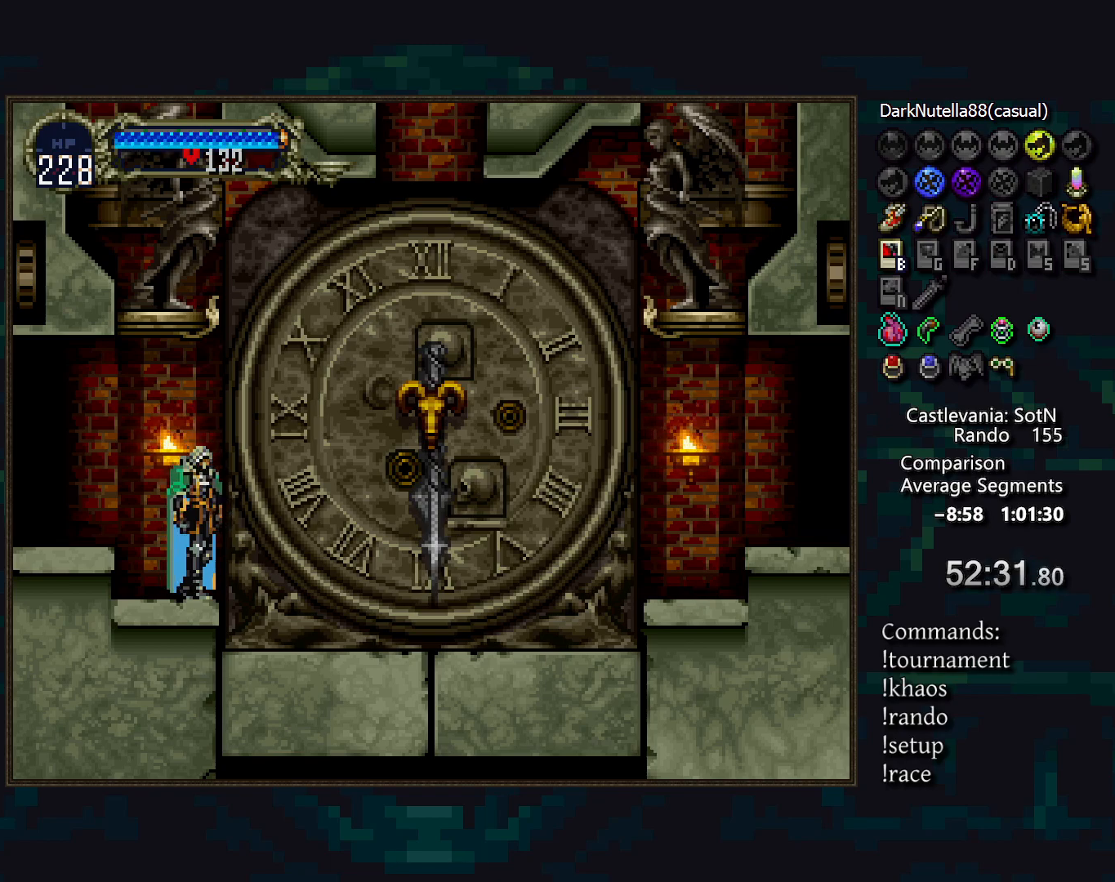
{"buttons": ["CIRCLE", "TRIANGLE"], "events": [[33, "TRIANGLE", "up"], [133, "TRIANGLE", "down"], [217, "TRIANGLE", "up"], [317, "TRIANGLE", "down"], [383, "TRIANGLE", "up"], [400, "CIRCLE", "up"], [483, "CIRCLE", "down"], [500, "TRIANGLE", "down"]]}
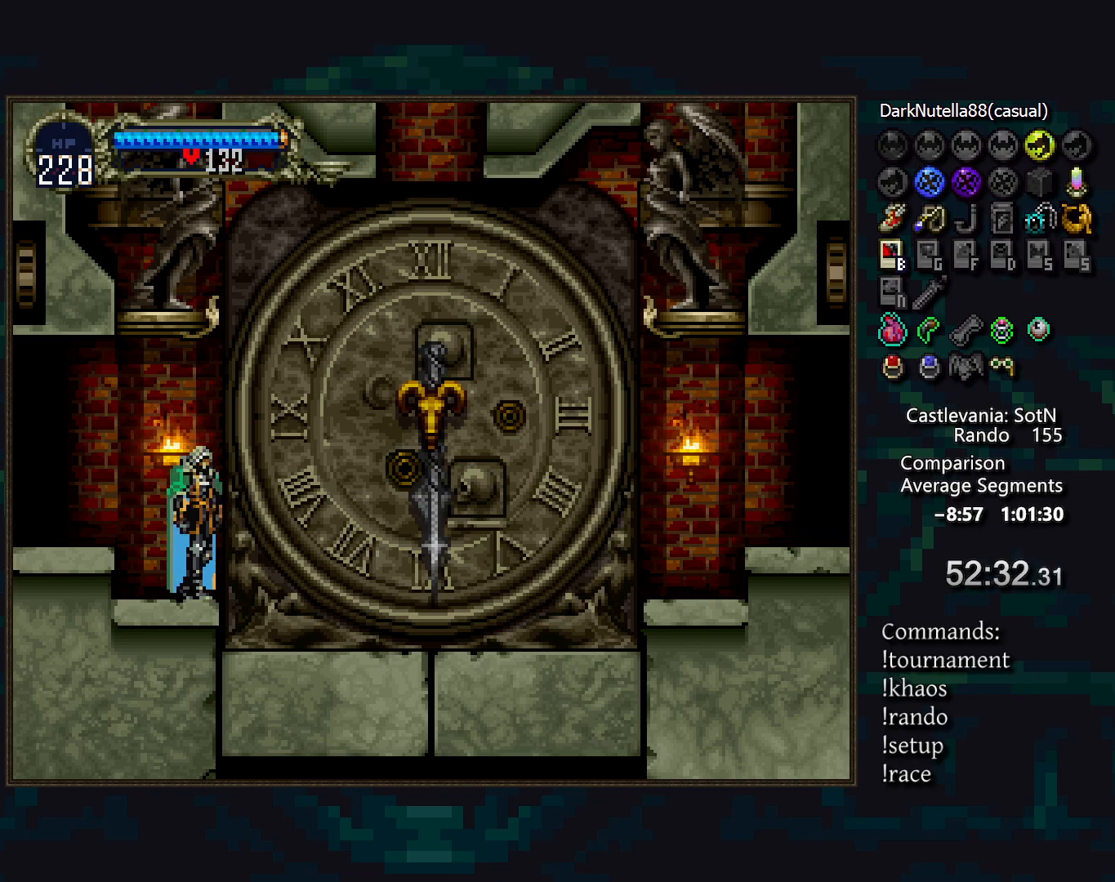
{"buttons": ["CIRCLE"], "events": [[67, "TRIANGLE", "up"], [83, "CIRCLE", "up"], [150, "CIRCLE", "down"], [183, "TRIANGLE", "down"], [233, "TRIANGLE", "up"], [267, "CIRCLE", "up"], [317, "CIRCLE", "down"], [350, "TRIANGLE", "down"], [400, "TRIANGLE", "up"], [417, "CIRCLE", "up"], [483, "CIRCLE", "down"]]}
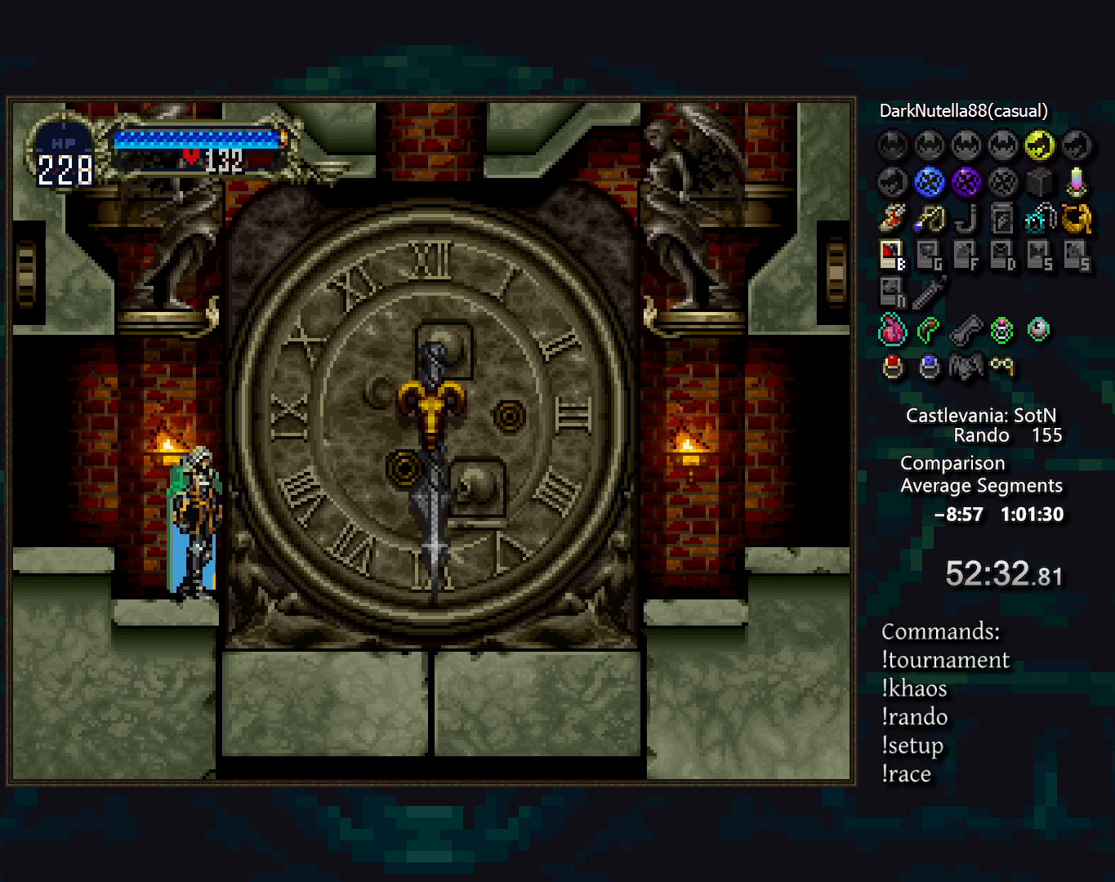
{"buttons": ["DPAD_RIGHT"], "events": [[17, "TRIANGLE", "down"], [83, "CIRCLE", "up"], [83, "TRIANGLE", "up"], [150, "CIRCLE", "down"], [167, "TRIANGLE", "down"], [250, "CIRCLE", "up"], [250, "TRIANGLE", "up"], [267, "DPAD_RIGHT", "down"]]}
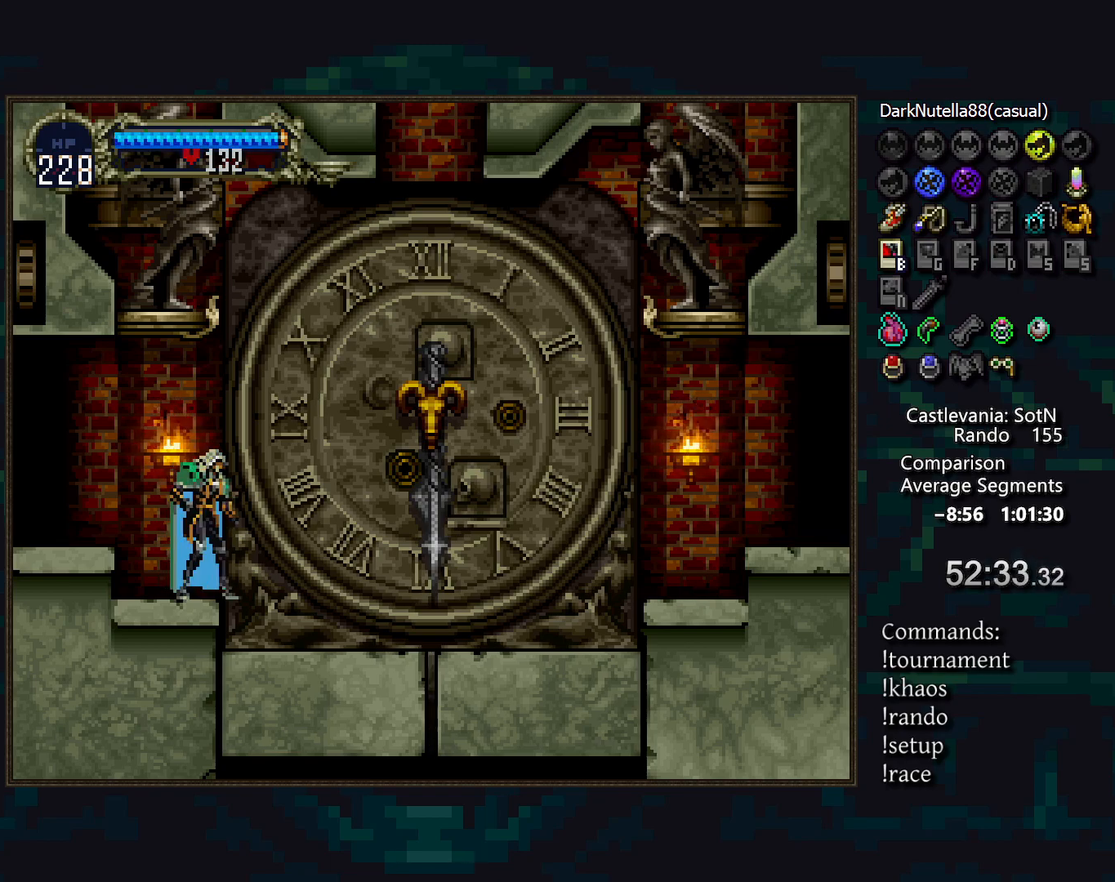
{"buttons": [], "events": [[217, "DPAD_LEFT", "down"], [250, "DPAD_RIGHT", "up"], [267, "TRIANGLE", "down"], [317, "DPAD_LEFT", "up"], [350, "TRIANGLE", "up"]]}
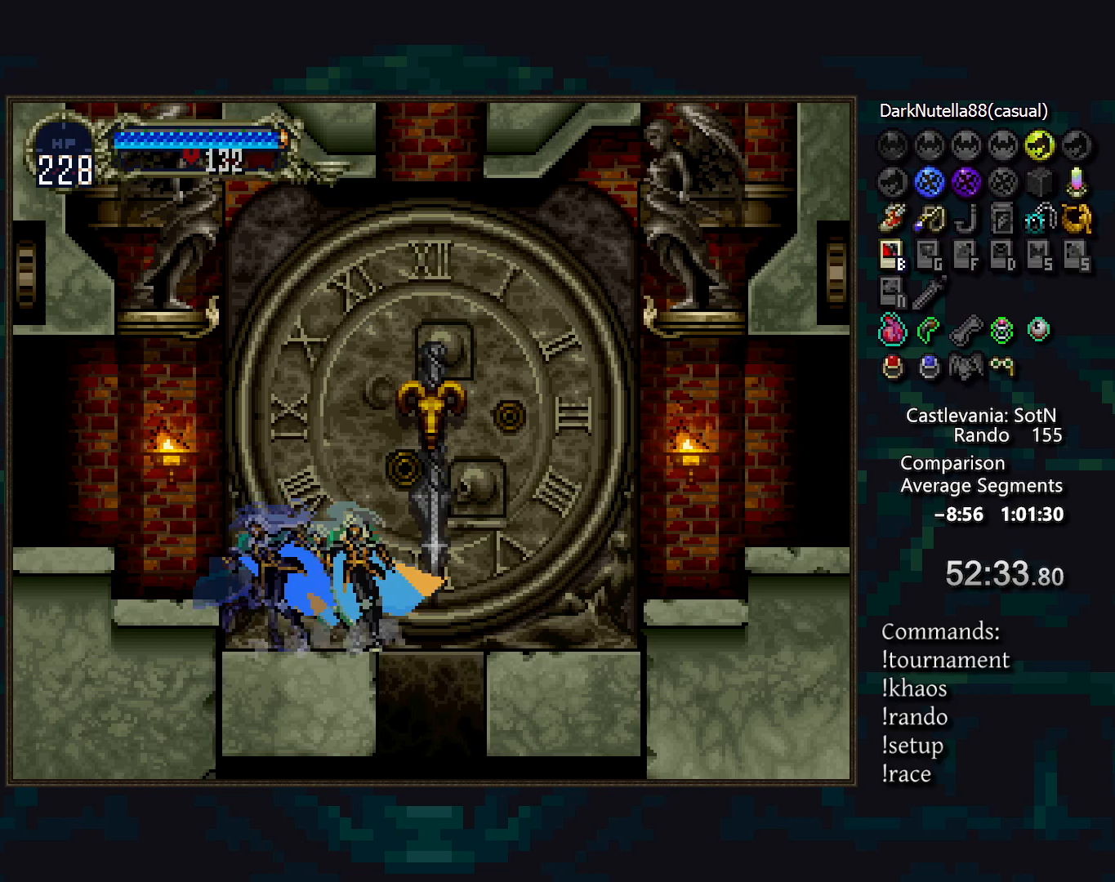
{"buttons": [], "events": []}
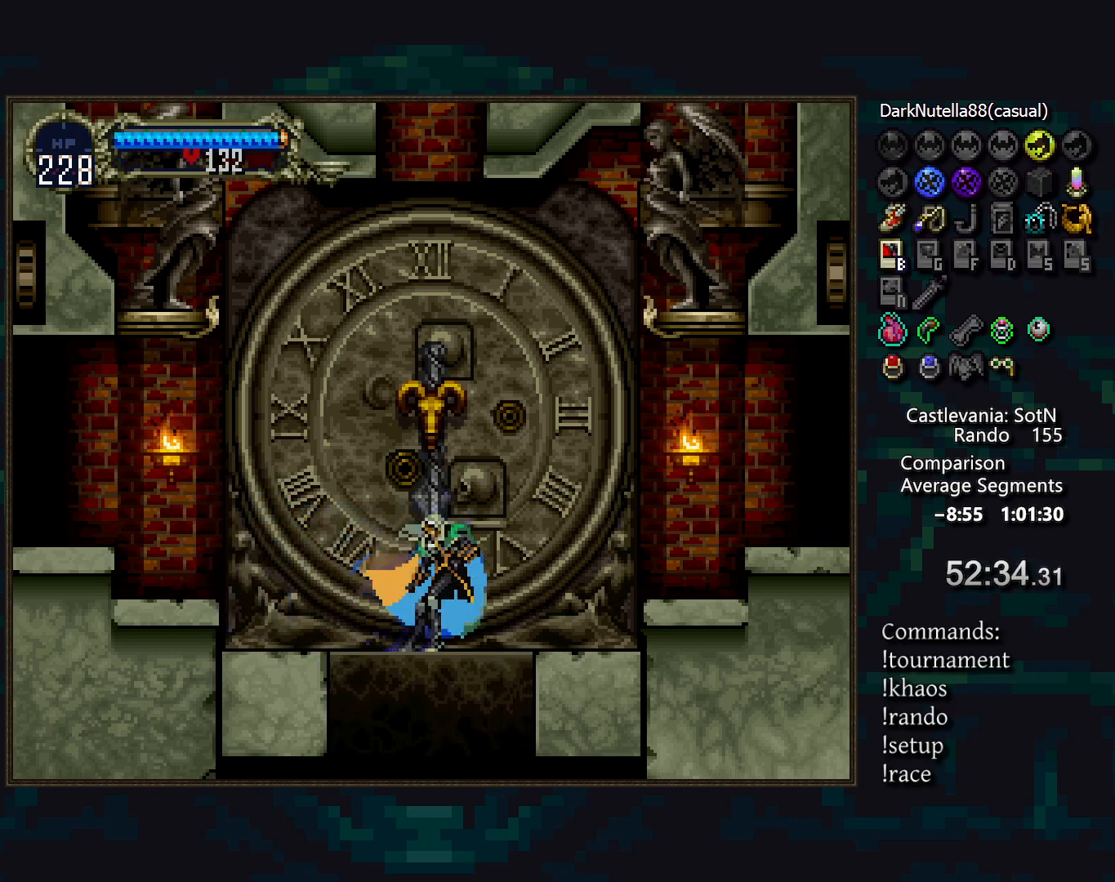
{"buttons": [], "events": [[283, "DPAD_RIGHT", "down"], [433, "DPAD_RIGHT", "up"]]}
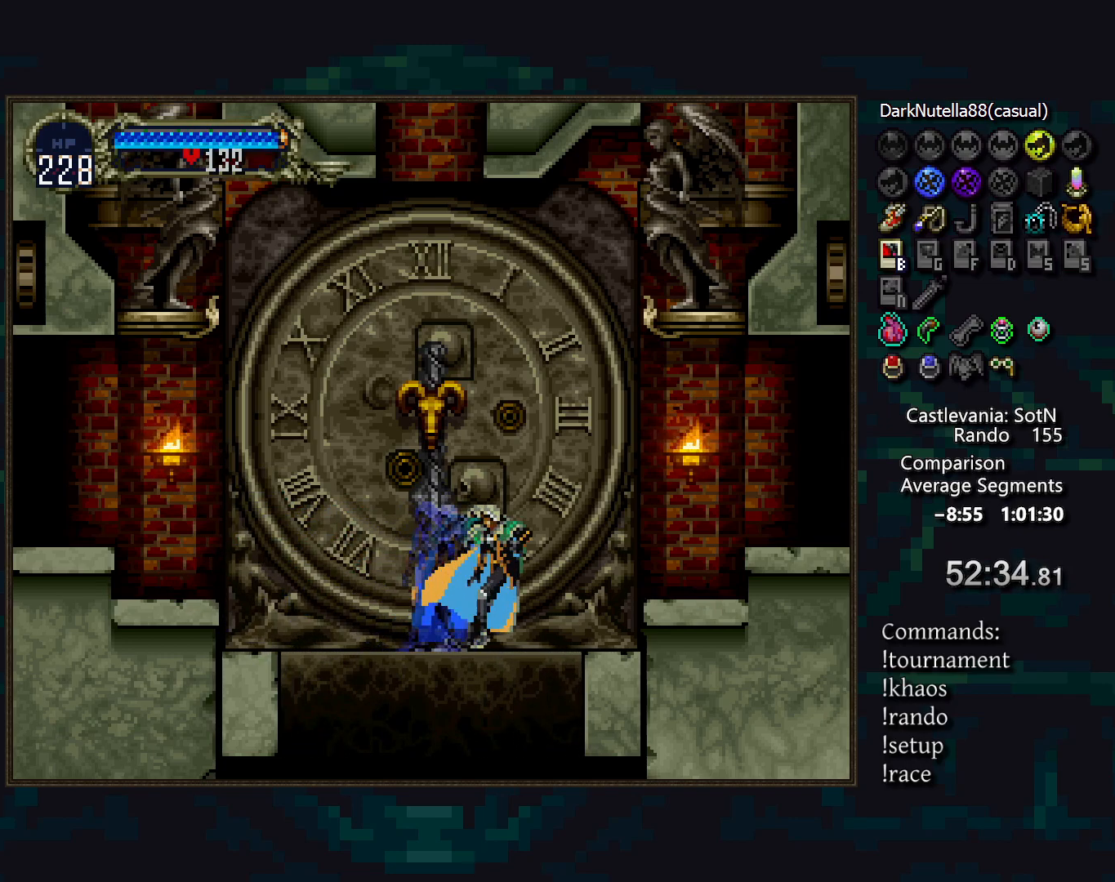
{"buttons": [], "events": []}
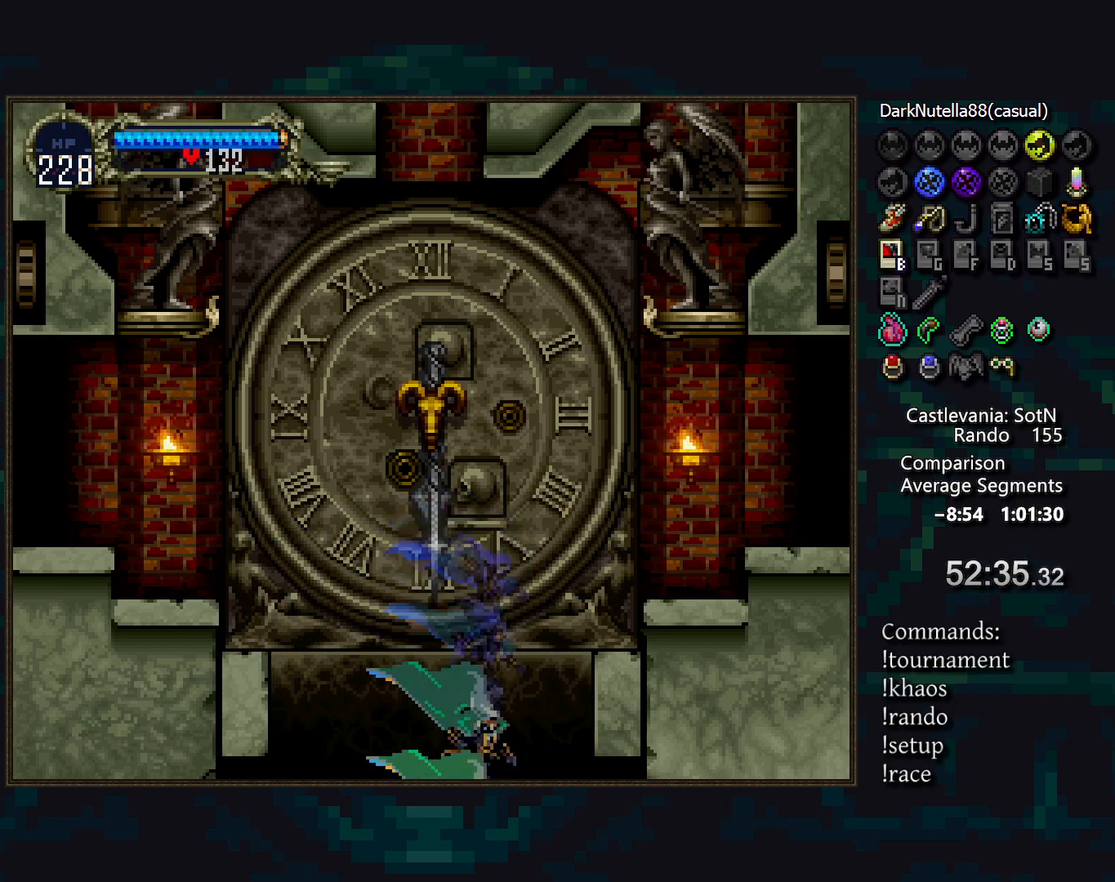
{"buttons": ["DPAD_RIGHT"], "events": [[33, "DPAD_RIGHT", "down"]]}
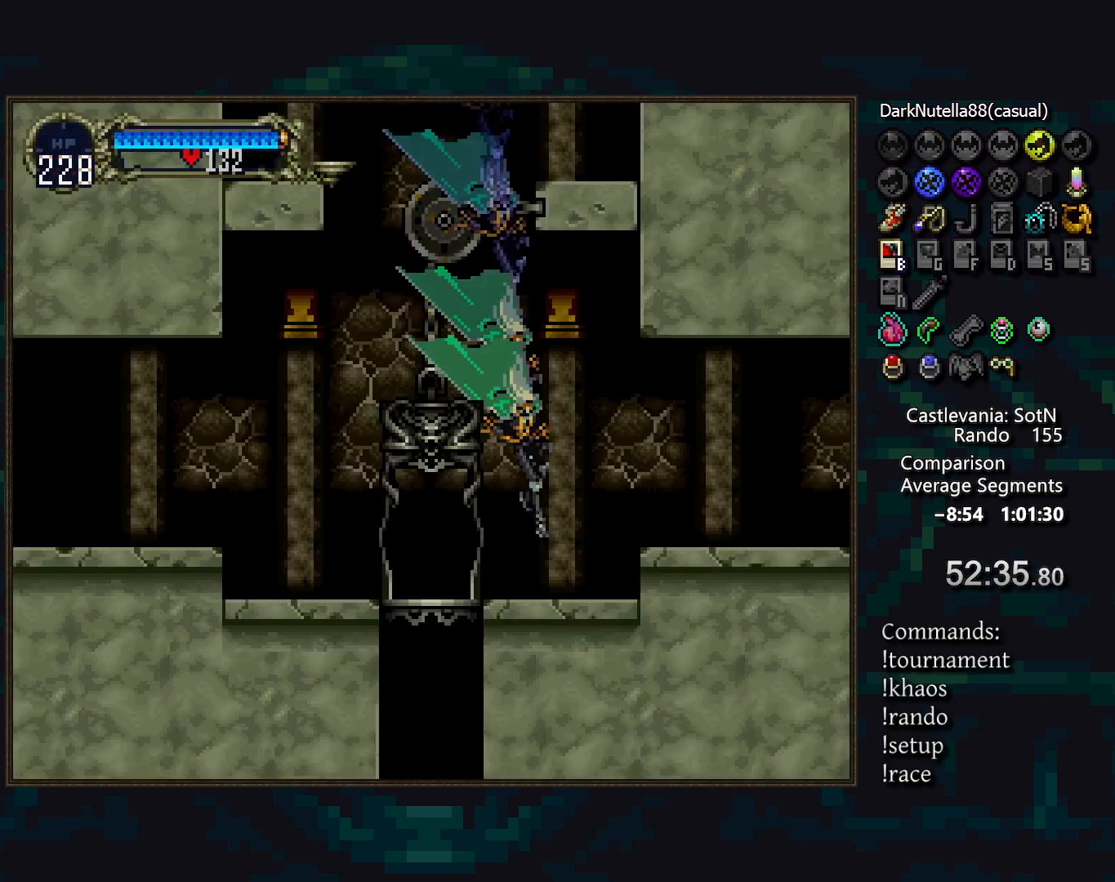
{"buttons": [], "events": [[133, "CROSS", "down"], [200, "CROSS", "up"], [267, "DPAD_RIGHT", "up"], [300, "CROSS", "down"], [333, "CROSS", "up"], [367, "DPAD_DOWN", "down"], [367, "DPAD_RIGHT", "down"], [417, "CROSS", "down"], [467, "DPAD_DOWN", "up"], [467, "DPAD_RIGHT", "up"], [483, "CROSS", "up"]]}
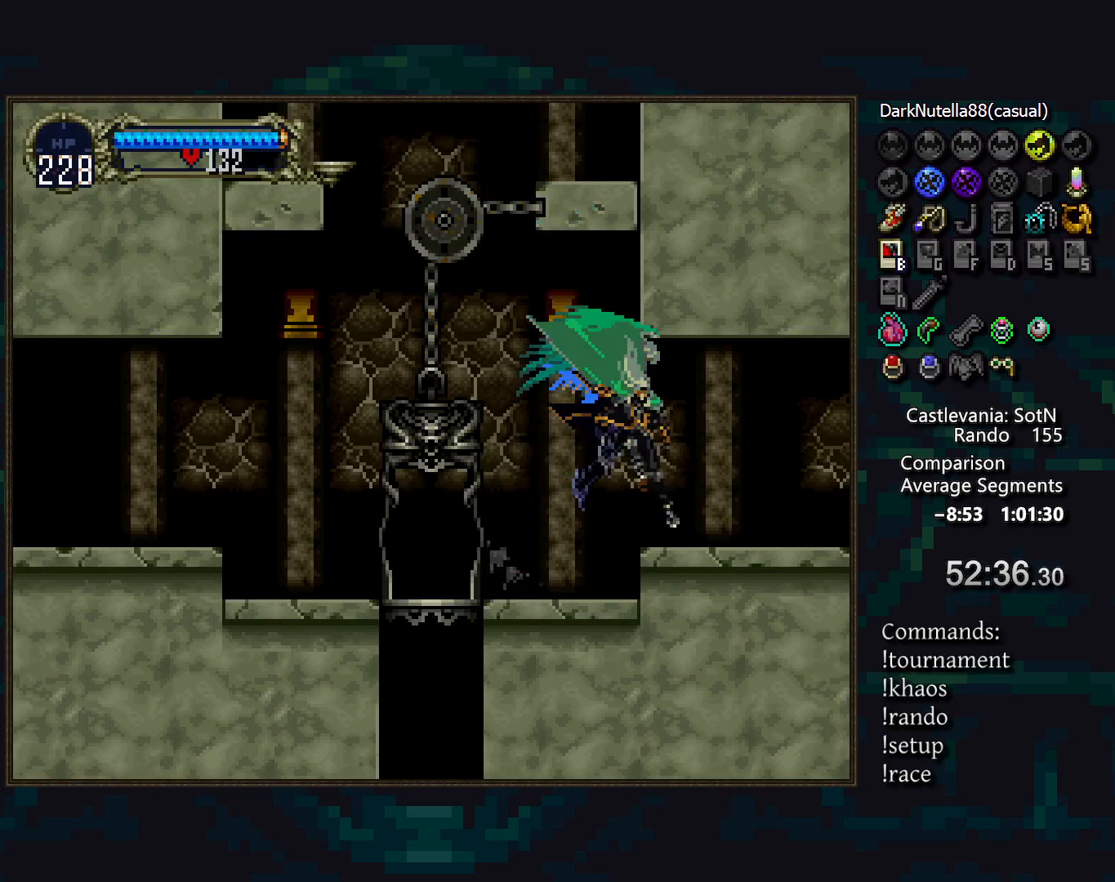
{"buttons": ["TRIANGLE"], "events": [[483, "TRIANGLE", "down"]]}
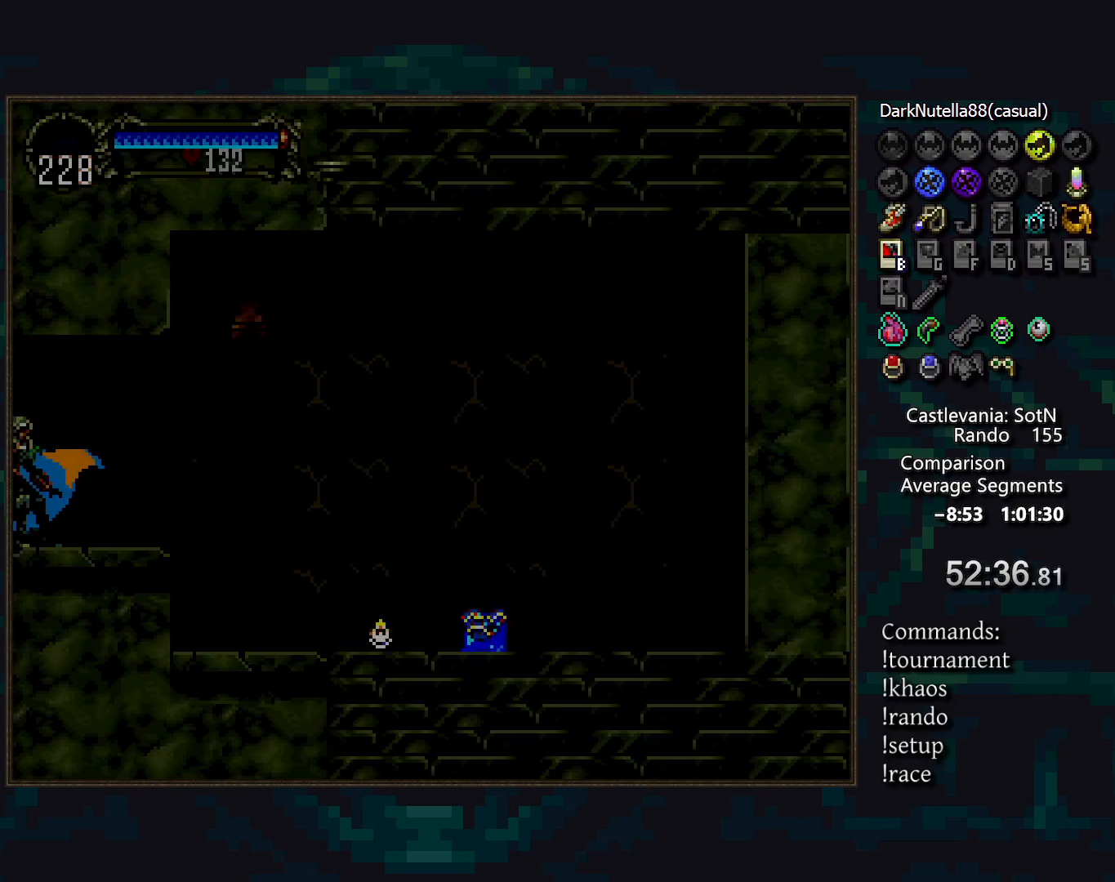
{"buttons": ["TRIANGLE"], "events": [[200, "TRIANGLE", "up"], [500, "TRIANGLE", "down"]]}
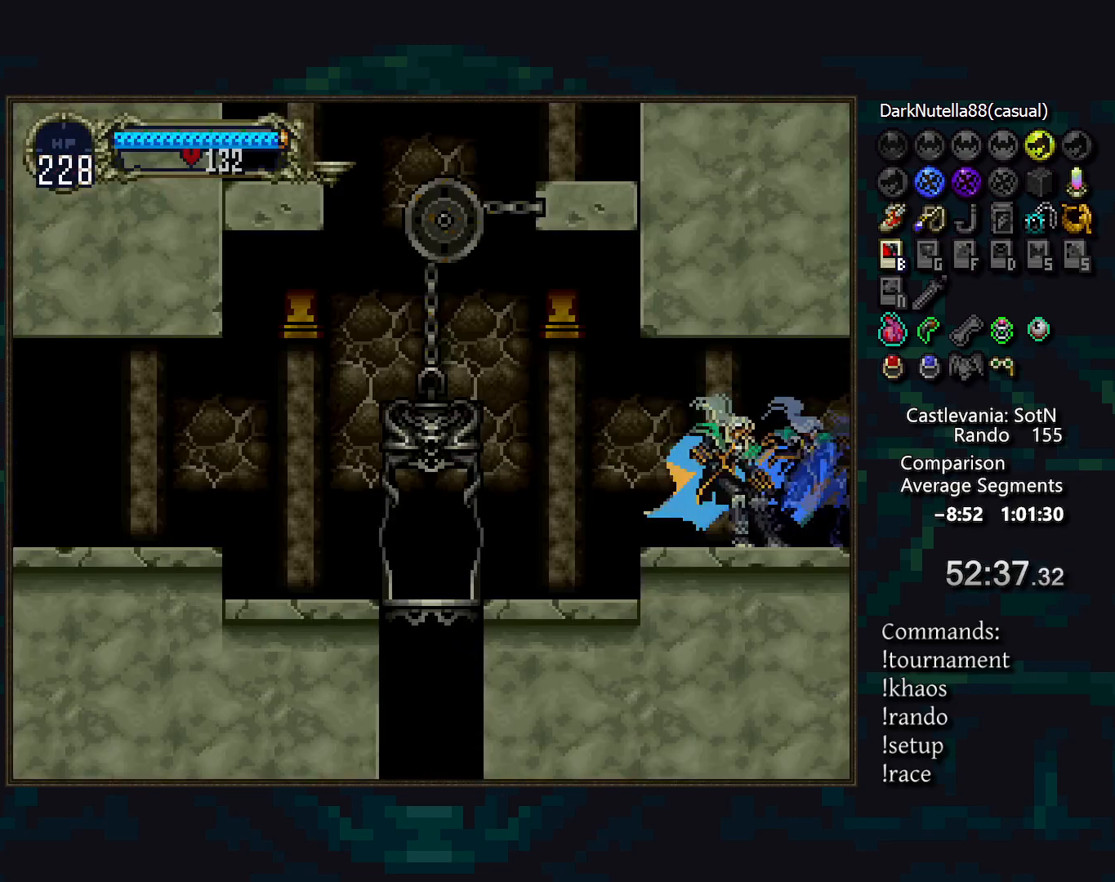
{"buttons": ["TRIANGLE", "DPAD_LEFT"], "events": [[117, "TRIANGLE", "up"], [167, "DPAD_LEFT", "down"], [383, "DPAD_LEFT", "up"], [383, "DPAD_RIGHT", "down"], [400, "TRIANGLE", "down"], [483, "DPAD_RIGHT", "up"], [500, "DPAD_LEFT", "down"]]}
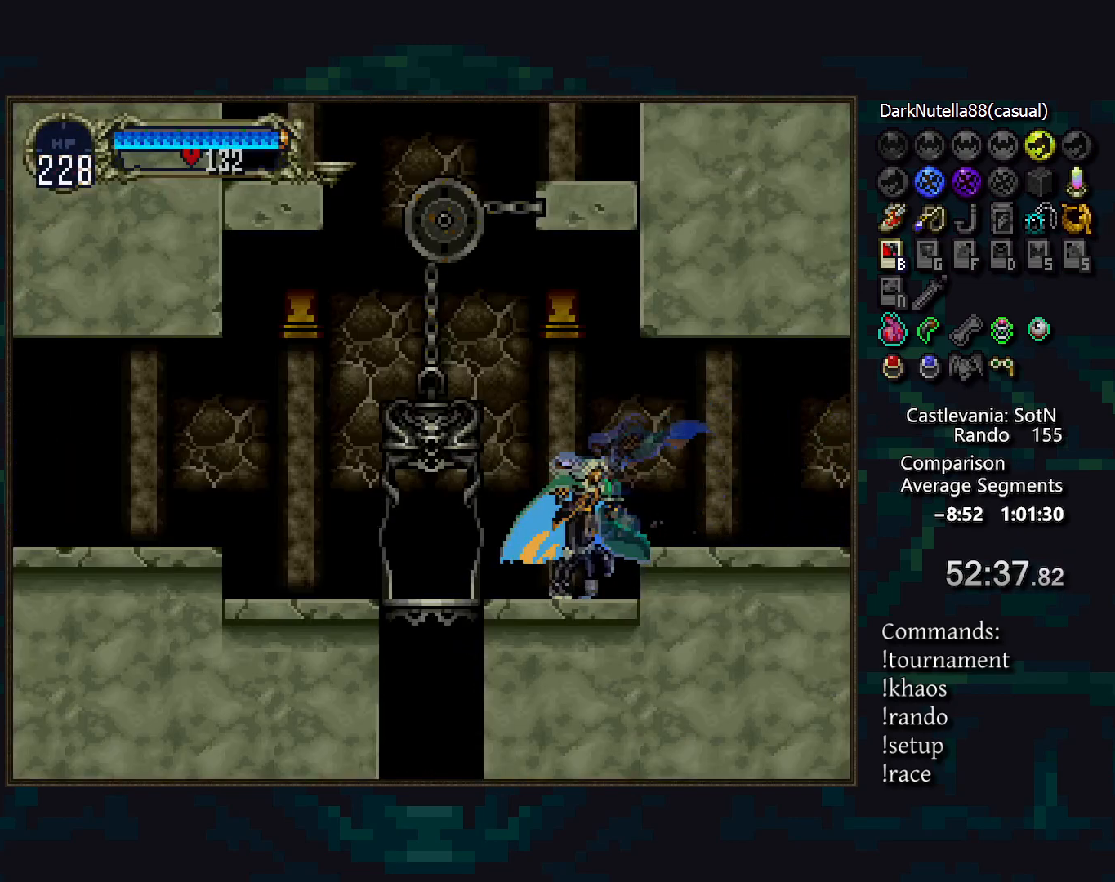
{"buttons": [], "events": [[33, "TRIANGLE", "up"], [283, "DPAD_DOWN", "down"], [283, "DPAD_LEFT", "up"], [400, "DPAD_DOWN", "up"]]}
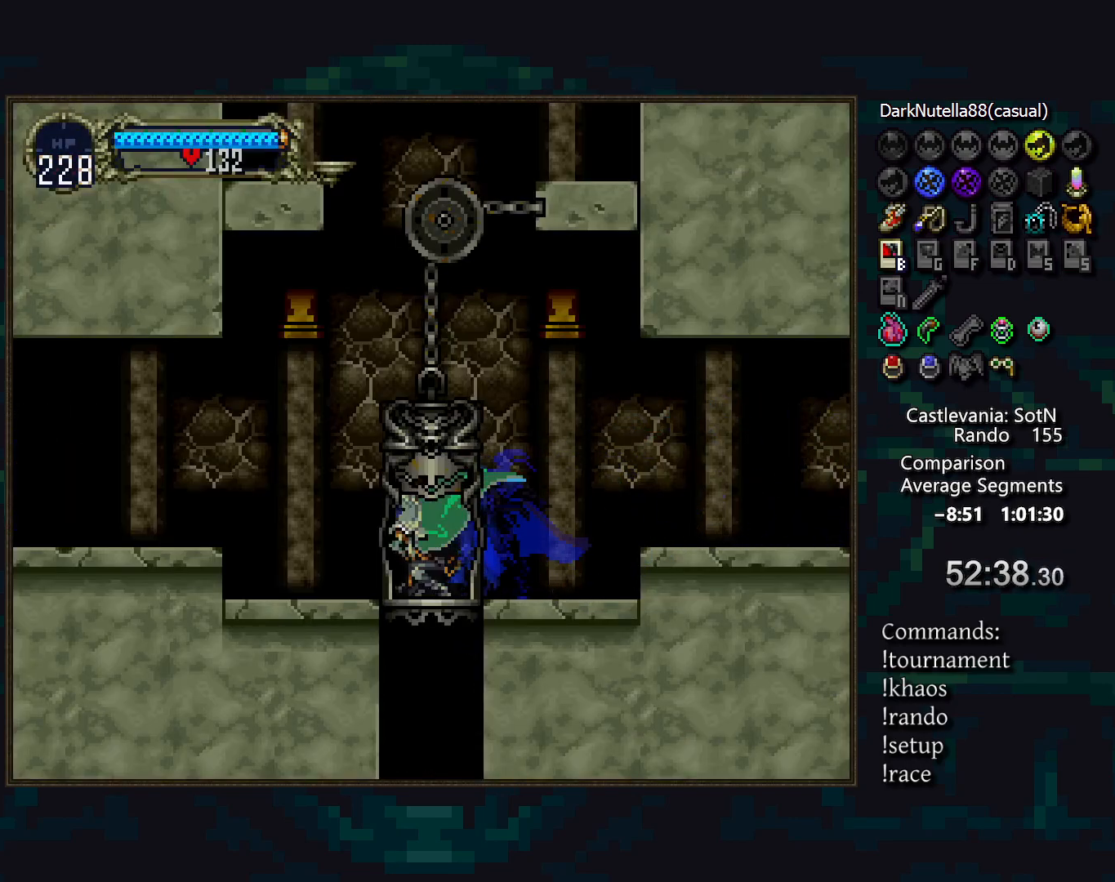
{"buttons": ["DPAD_LEFT"], "events": [[483, "DPAD_LEFT", "down"]]}
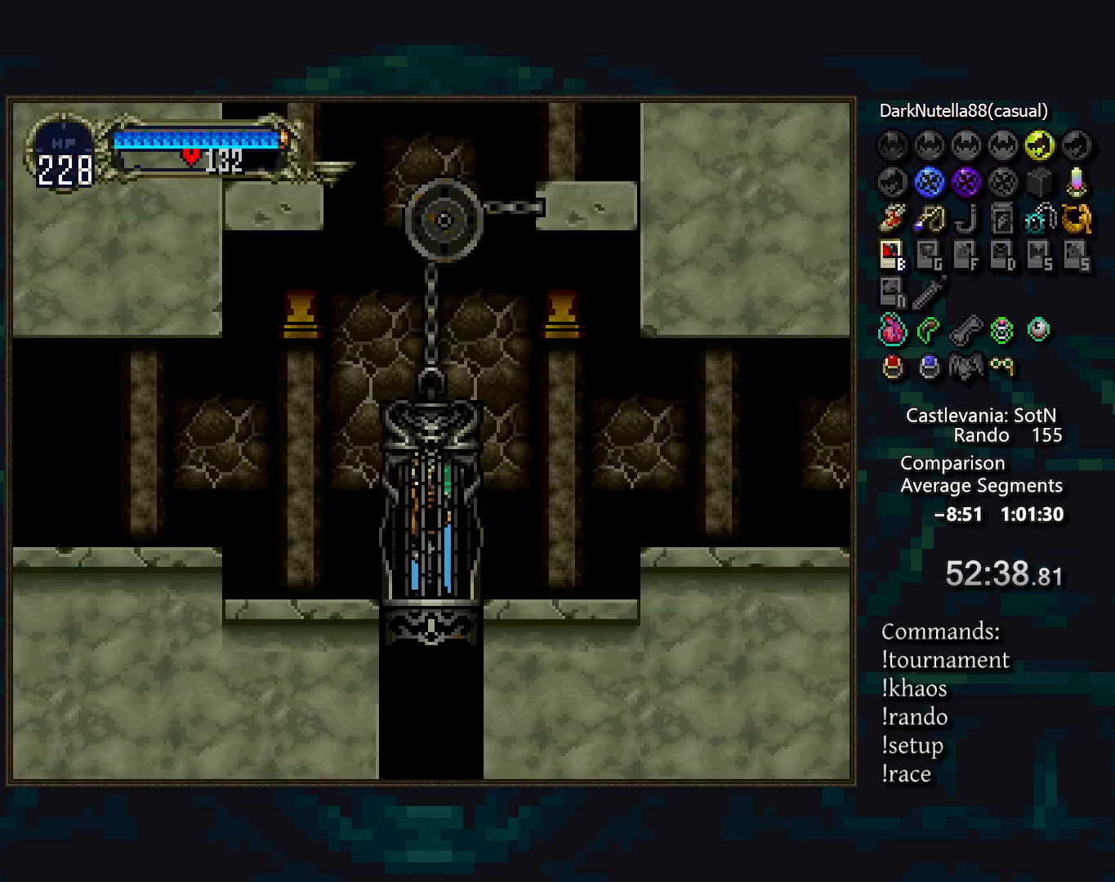
{"buttons": ["DPAD_RIGHT"], "events": [[67, "DPAD_DOWN", "down"], [117, "DPAD_LEFT", "up"], [167, "DPAD_RIGHT", "down"], [200, "DPAD_DOWN", "up"], [250, "DPAD_RIGHT", "up"], [333, "DPAD_LEFT", "down"], [383, "DPAD_DOWN", "down"], [433, "DPAD_LEFT", "up"], [433, "DPAD_RIGHT", "down"], [467, "DPAD_DOWN", "up"]]}
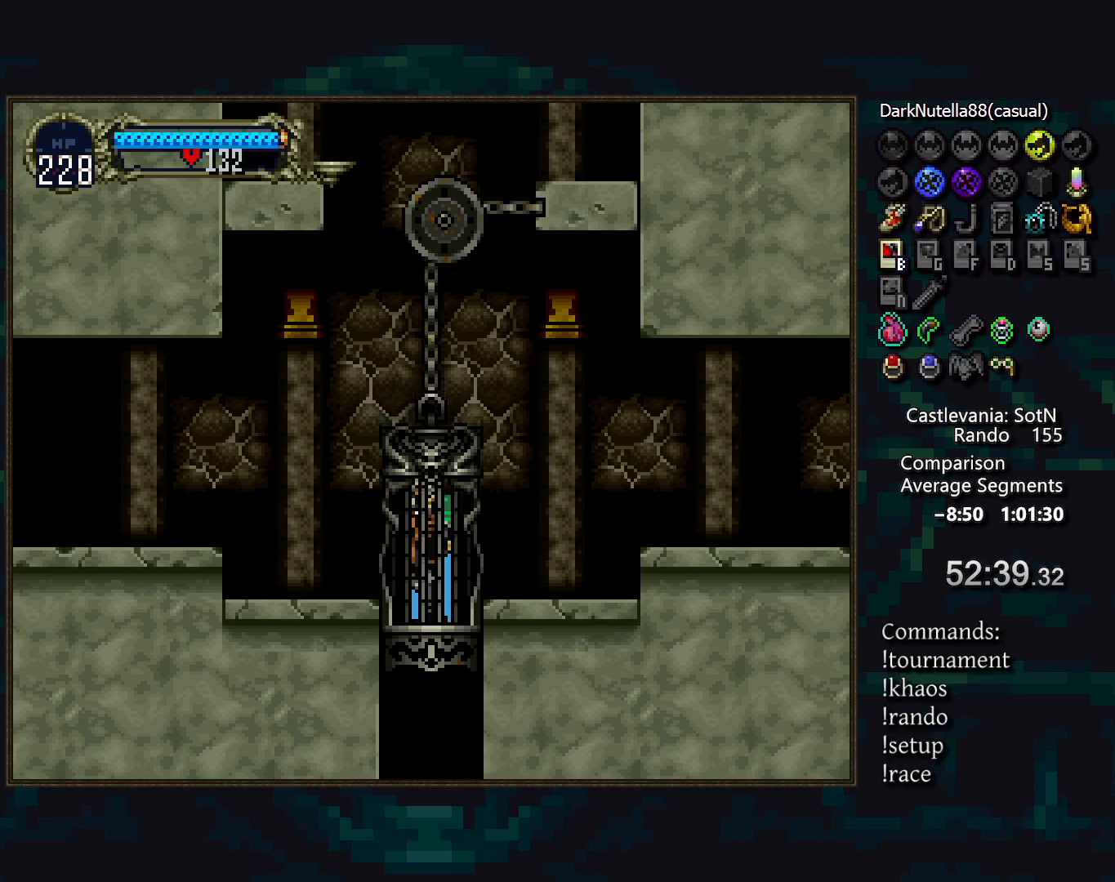
{"buttons": ["DPAD_DOWN"], "events": [[17, "DPAD_RIGHT", "up"], [117, "DPAD_LEFT", "down"], [183, "DPAD_DOWN", "down"], [217, "DPAD_LEFT", "up"], [250, "DPAD_DOWN", "up"], [250, "DPAD_RIGHT", "down"], [317, "DPAD_RIGHT", "up"], [417, "DPAD_LEFT", "down"], [450, "DPAD_DOWN", "down"], [500, "DPAD_LEFT", "up"]]}
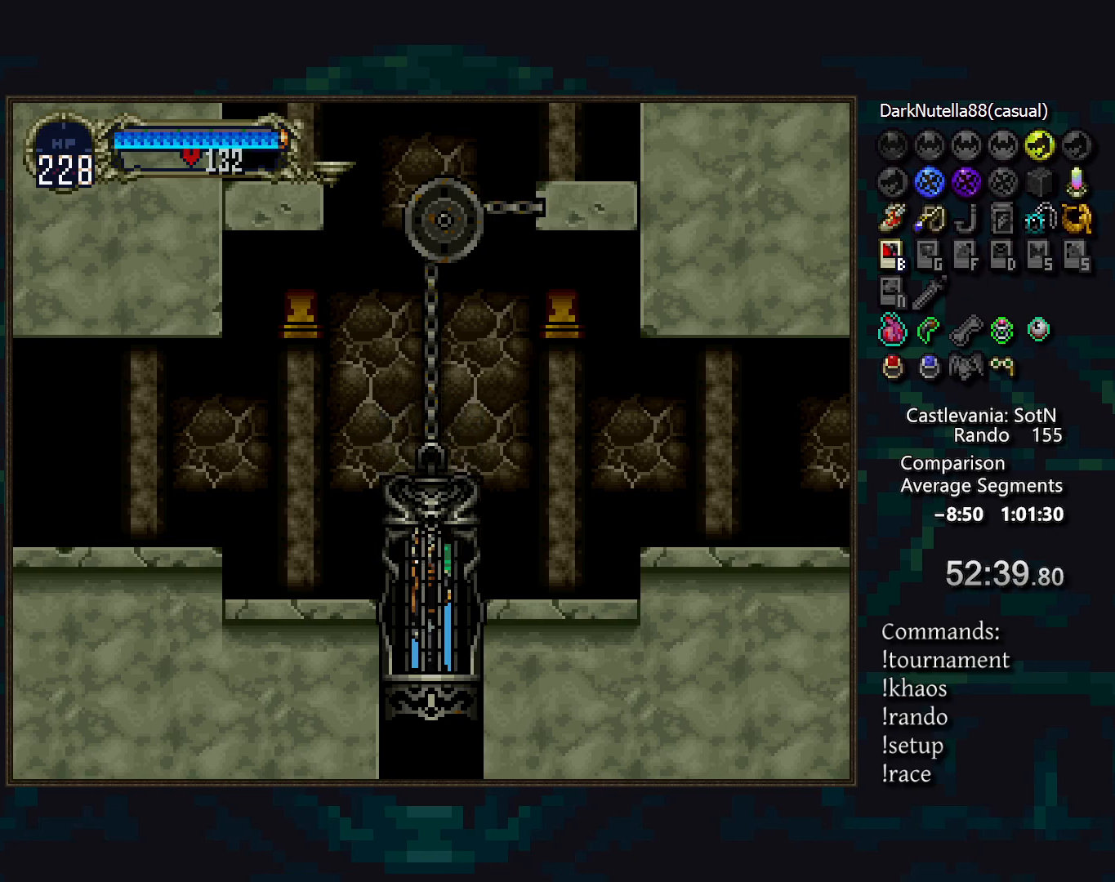
{"buttons": ["DPAD_LEFT"], "events": [[33, "DPAD_RIGHT", "down"], [67, "DPAD_DOWN", "up"], [100, "DPAD_RIGHT", "up"], [183, "DPAD_LEFT", "down"], [250, "DPAD_DOWN", "down"], [300, "DPAD_LEFT", "up"], [300, "DPAD_RIGHT", "down"], [350, "DPAD_DOWN", "up"], [383, "DPAD_RIGHT", "up"], [467, "DPAD_LEFT", "down"]]}
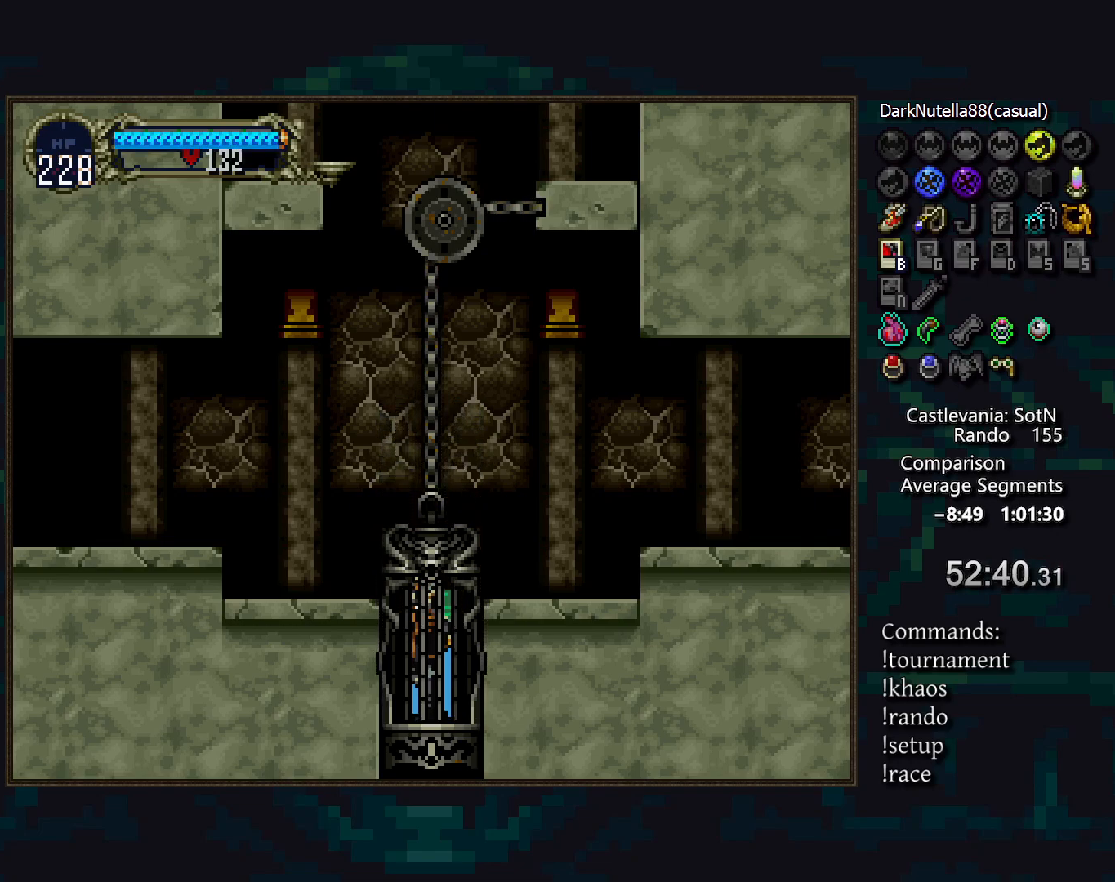
{"buttons": [], "events": [[17, "DPAD_DOWN", "down"], [83, "DPAD_LEFT", "up"], [83, "DPAD_RIGHT", "down"], [133, "DPAD_DOWN", "up"], [167, "DPAD_RIGHT", "up"], [267, "DPAD_LEFT", "down"], [300, "DPAD_DOWN", "down"], [383, "DPAD_LEFT", "up"], [383, "DPAD_RIGHT", "down"], [417, "DPAD_DOWN", "up"], [450, "DPAD_RIGHT", "up"]]}
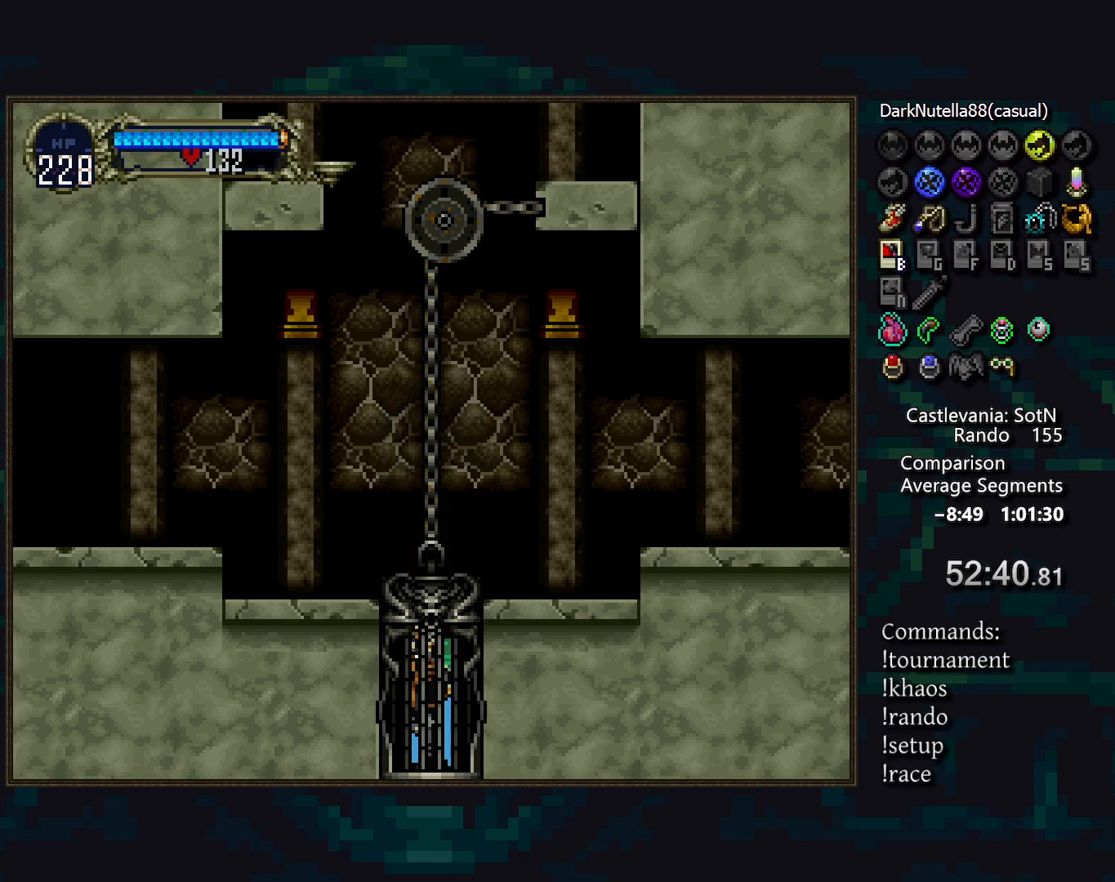
{"buttons": ["DPAD_RIGHT"], "events": [[50, "DPAD_LEFT", "down"], [100, "DPAD_DOWN", "down"], [150, "DPAD_LEFT", "up"], [150, "DPAD_RIGHT", "down"], [200, "DPAD_DOWN", "up"], [250, "DPAD_RIGHT", "up"], [317, "DPAD_LEFT", "down"], [367, "DPAD_DOWN", "down"], [433, "DPAD_LEFT", "up"], [433, "DPAD_RIGHT", "down"], [483, "DPAD_DOWN", "up"]]}
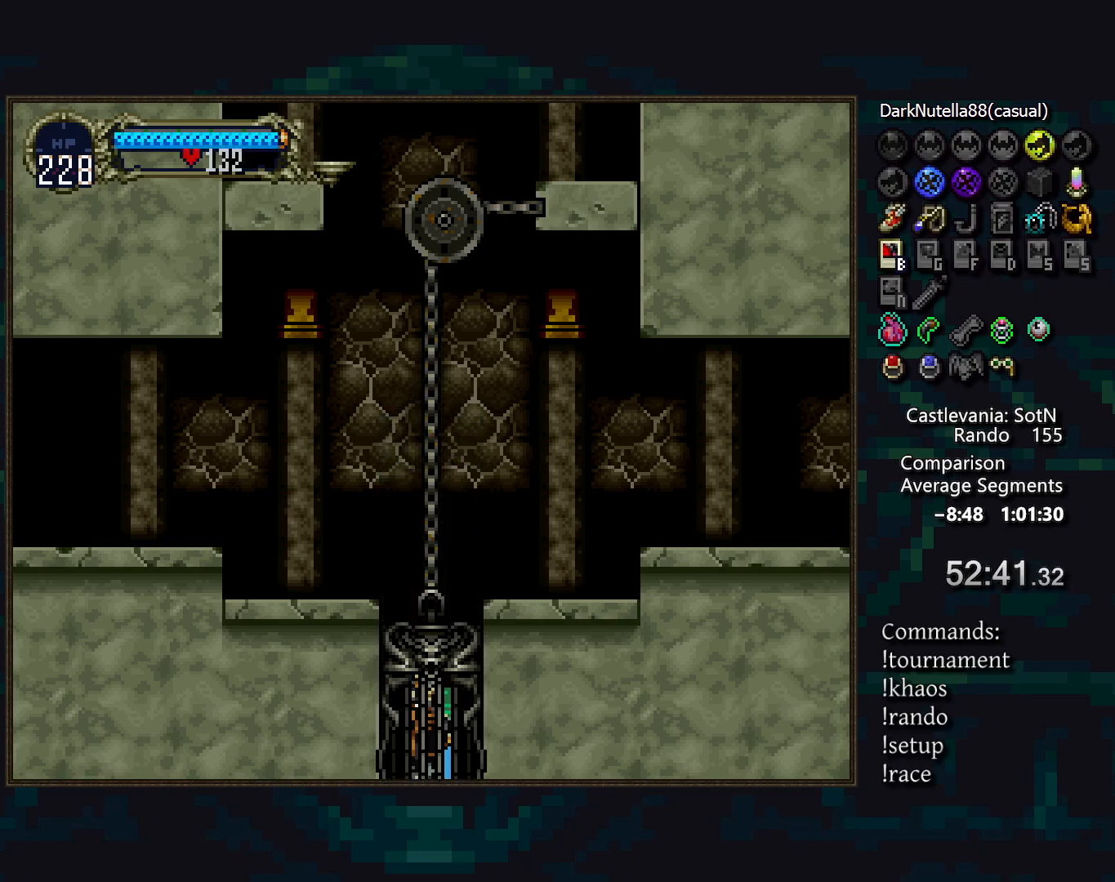
{"buttons": ["DPAD_RIGHT"], "events": [[17, "DPAD_RIGHT", "up"], [100, "DPAD_LEFT", "down"], [133, "DPAD_DOWN", "down"], [200, "DPAD_LEFT", "up"], [200, "DPAD_RIGHT", "down"], [217, "DPAD_DOWN", "up"], [267, "DPAD_RIGHT", "up"], [350, "DPAD_LEFT", "down"], [417, "DPAD_DOWN", "down"], [450, "DPAD_LEFT", "up"], [467, "DPAD_RIGHT", "down"], [500, "DPAD_DOWN", "up"]]}
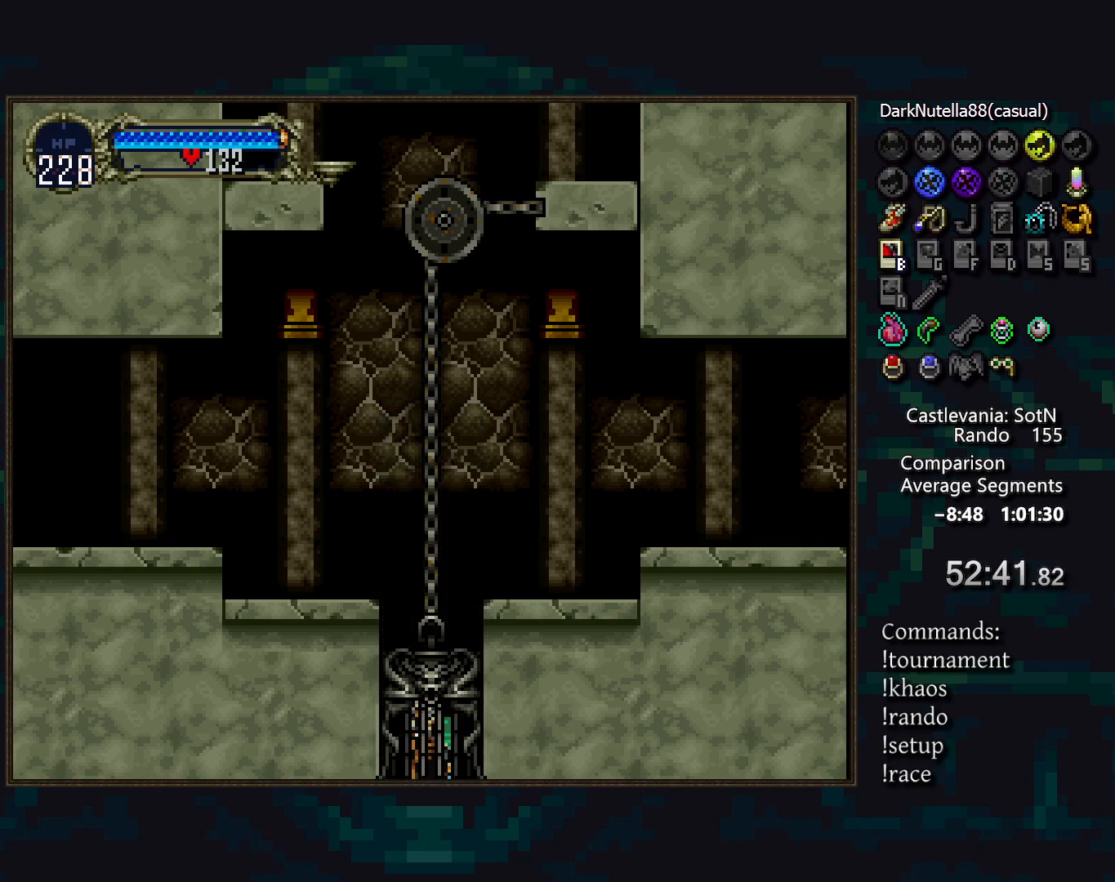
{"buttons": ["DPAD_DOWN", "DPAD_LEFT"], "events": [[50, "DPAD_RIGHT", "up"], [133, "DPAD_LEFT", "down"], [183, "DPAD_DOWN", "down"], [250, "DPAD_LEFT", "up"], [283, "DPAD_RIGHT", "down"], [300, "DPAD_DOWN", "up"], [350, "DPAD_RIGHT", "up"], [450, "DPAD_LEFT", "down"], [500, "DPAD_DOWN", "down"]]}
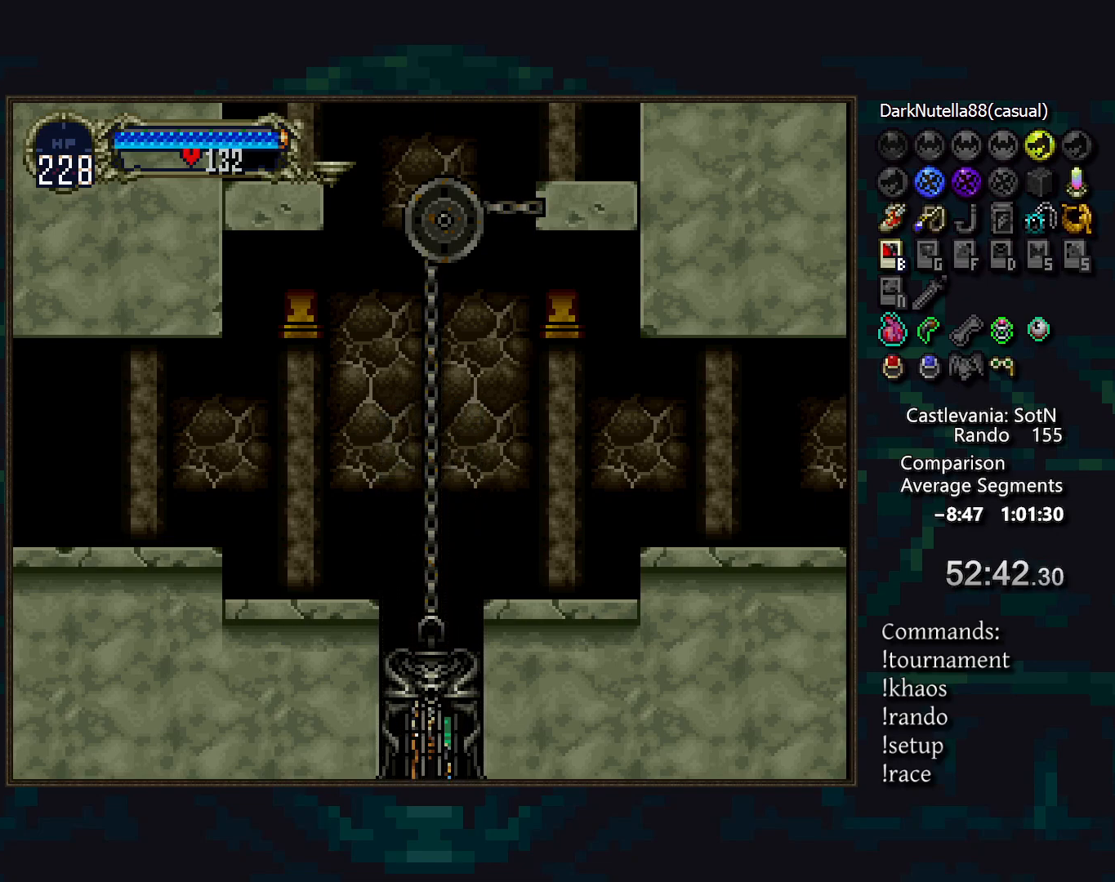
{"buttons": [], "events": [[50, "DPAD_LEFT", "up"], [67, "DPAD_RIGHT", "down"], [100, "DPAD_DOWN", "up"], [150, "DPAD_RIGHT", "up"], [267, "DPAD_LEFT", "down"], [317, "DPAD_DOWN", "down"], [350, "DPAD_LEFT", "up"], [367, "DPAD_RIGHT", "down"], [417, "DPAD_DOWN", "up"], [467, "DPAD_RIGHT", "up"]]}
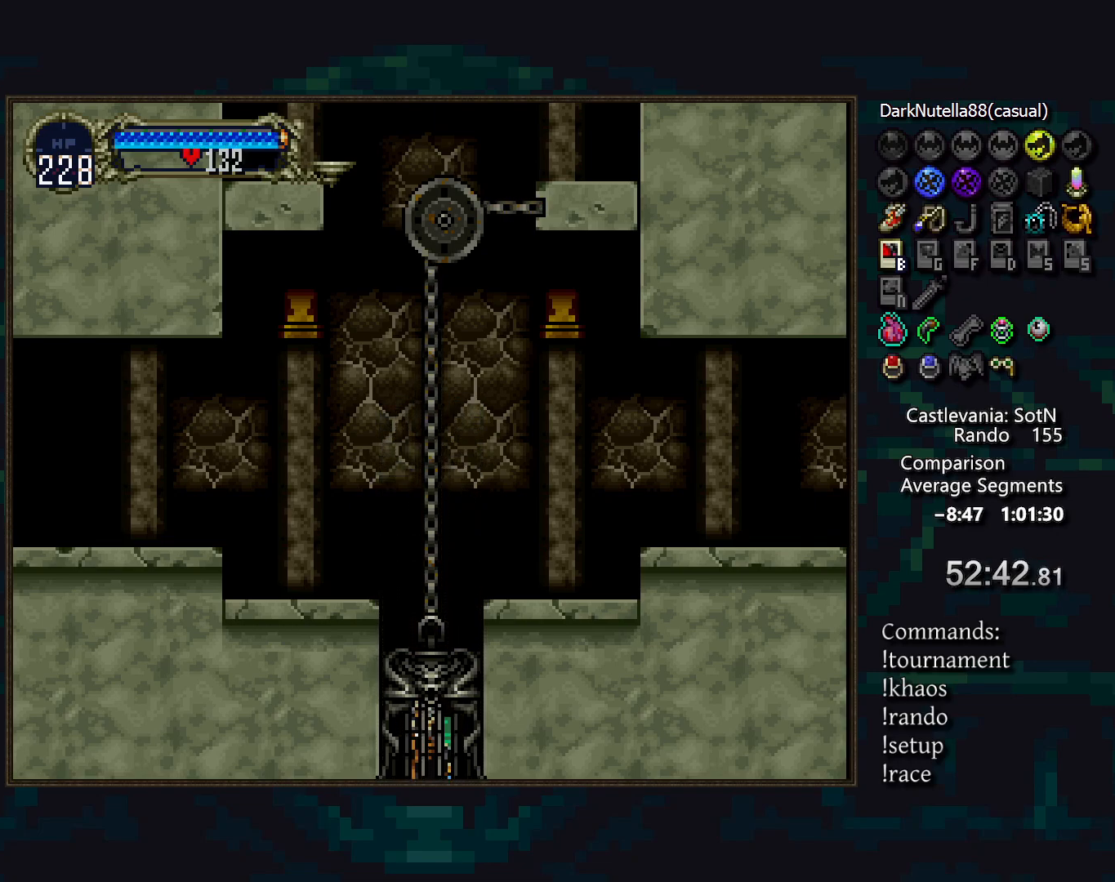
{"buttons": ["DPAD_DOWN", "DPAD_RIGHT"], "events": [[83, "DPAD_LEFT", "down"], [117, "DPAD_DOWN", "down"], [167, "DPAD_LEFT", "up"], [200, "DPAD_RIGHT", "down"], [233, "DPAD_DOWN", "up"], [267, "DPAD_RIGHT", "up"], [367, "DPAD_LEFT", "down"], [433, "DPAD_DOWN", "down"], [467, "DPAD_LEFT", "up"], [500, "DPAD_RIGHT", "down"]]}
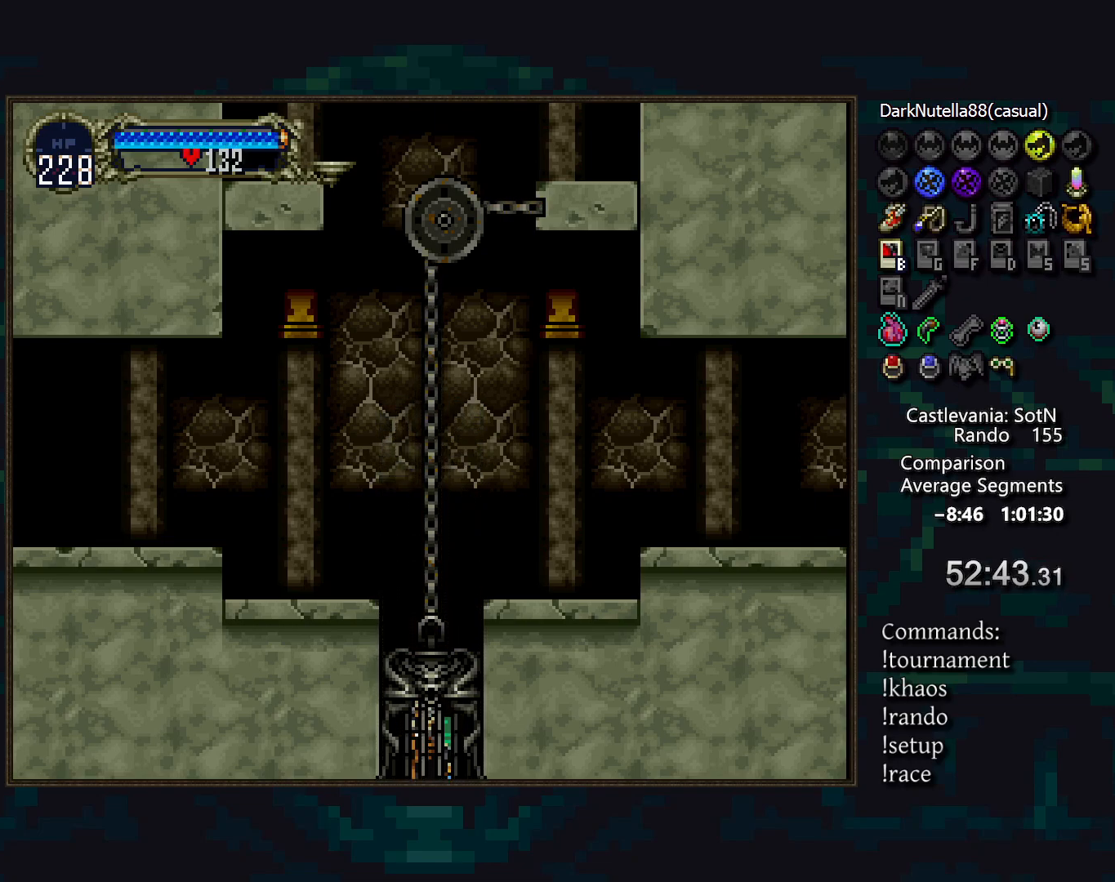
{"buttons": [], "events": [[50, "DPAD_DOWN", "up"], [67, "DPAD_RIGHT", "up"], [200, "DPAD_LEFT", "down"], [233, "DPAD_DOWN", "down"], [283, "DPAD_LEFT", "up"], [317, "DPAD_RIGHT", "down"], [350, "DPAD_DOWN", "up"], [383, "DPAD_RIGHT", "up"]]}
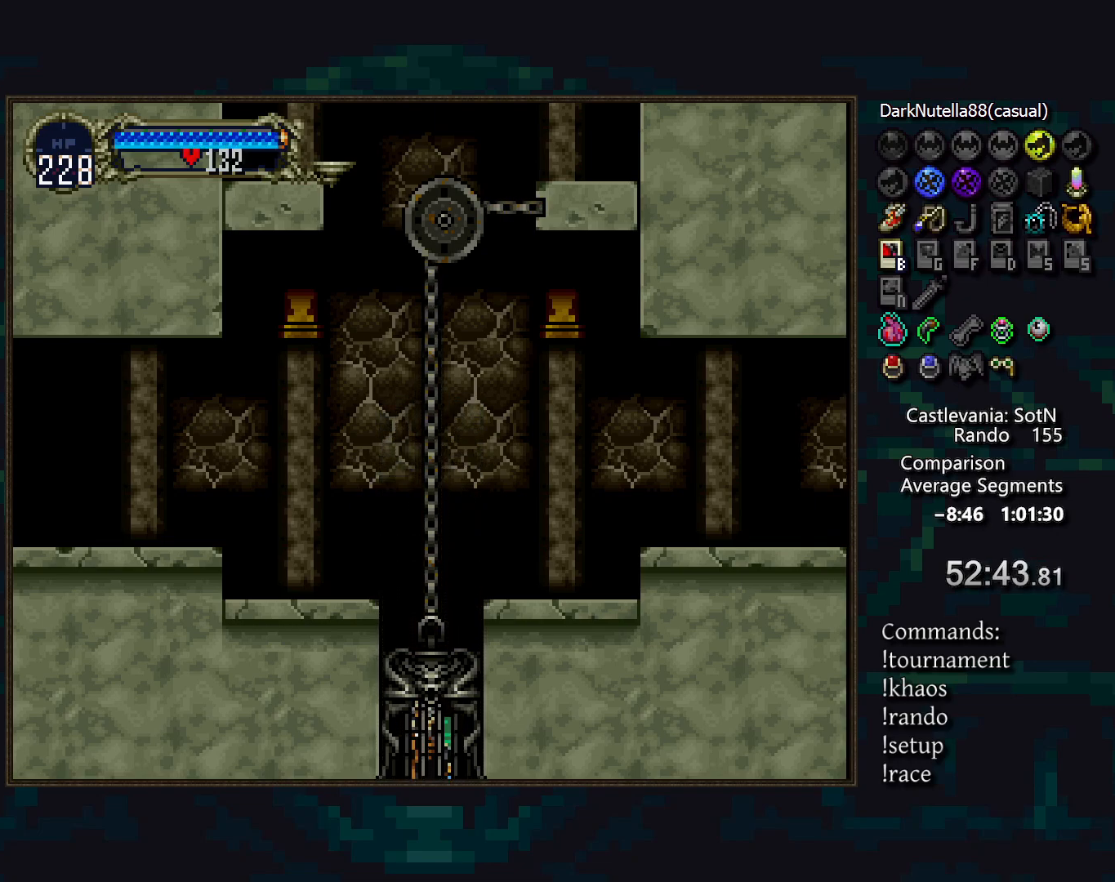
{"buttons": ["CIRCLE", "TRIANGLE"], "events": [[483, "CIRCLE", "down"], [500, "TRIANGLE", "down"]]}
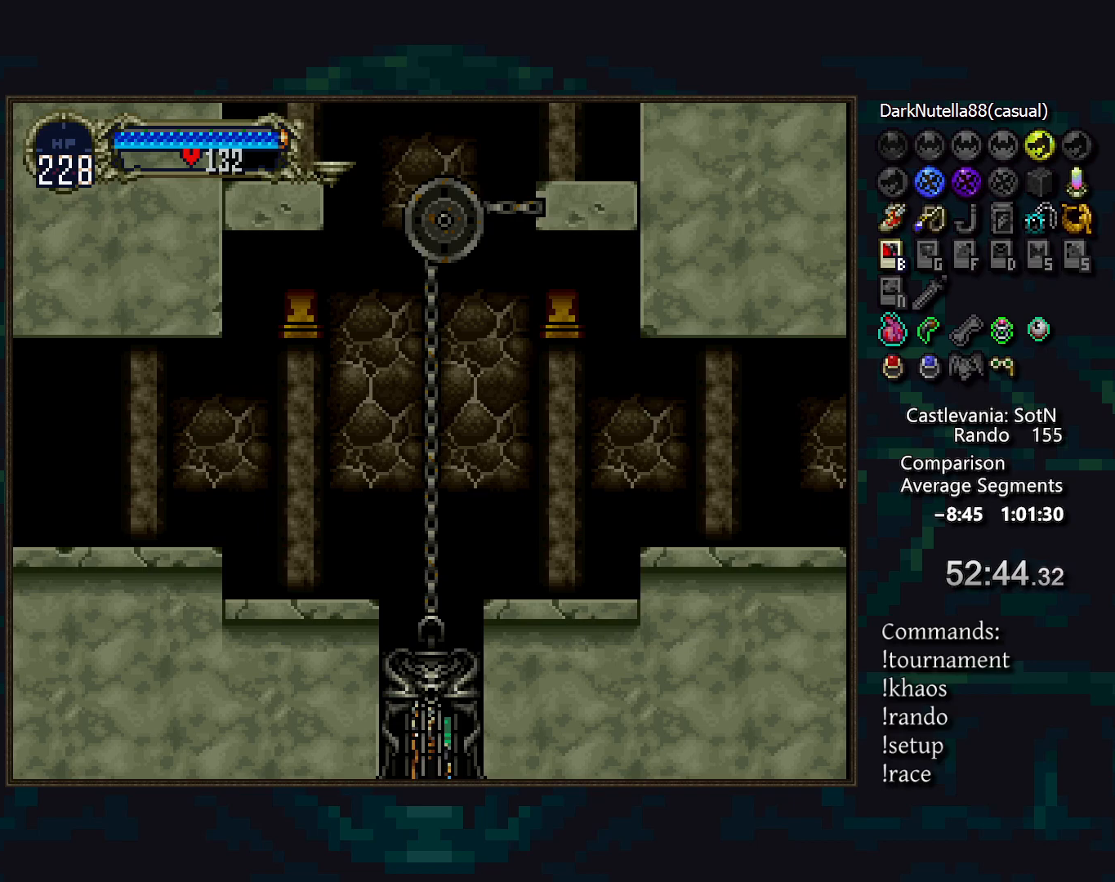
{"buttons": [], "events": [[100, "TRIANGLE", "up"], [233, "CIRCLE", "up"]]}